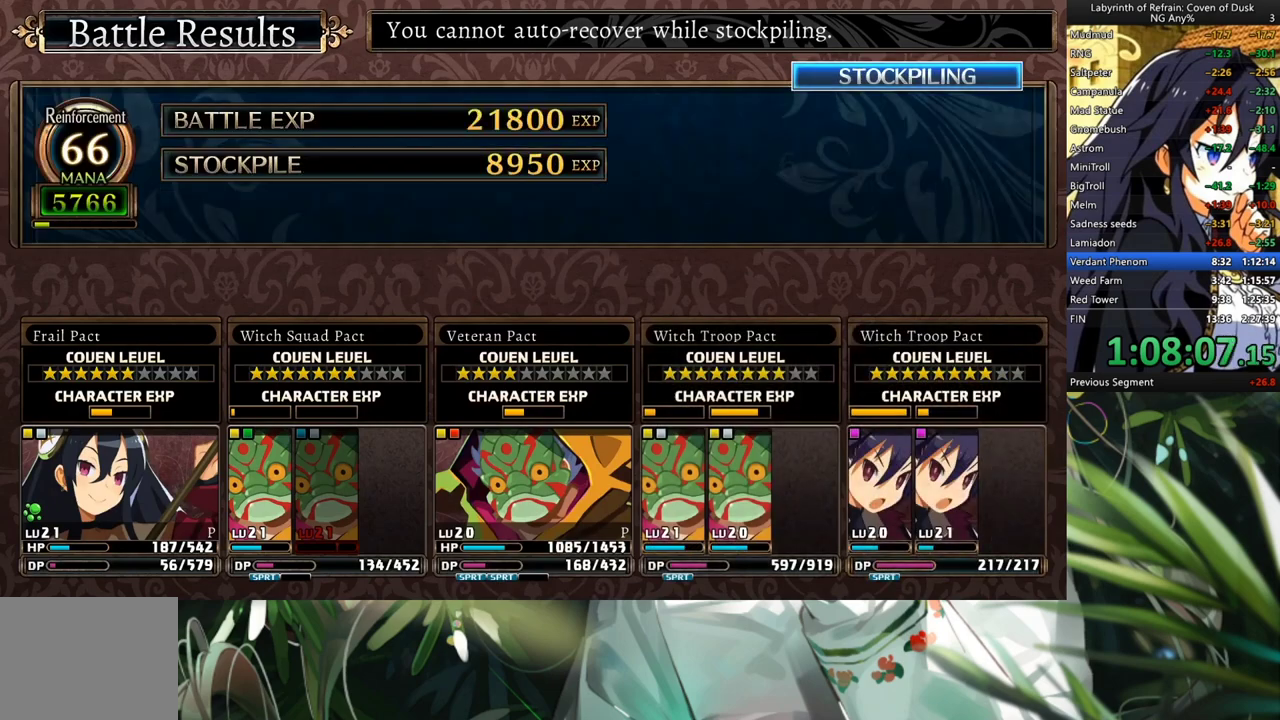
Gameplay with a controller (Xbox layout); each line is a JSON object with the inputs held at the frame after it. "events" lists button and stick changes between this image and that frame as [ms after this image, input, new state], when the widget could be followed in between. Not read: L2 R2.
{"buttons": [], "left_stick": "center", "right_stick": "center", "events": [[67, "A", "up"], [167, "A", "down"], [267, "A", "up"], [367, "A", "down"], [500, "A", "up"]]}
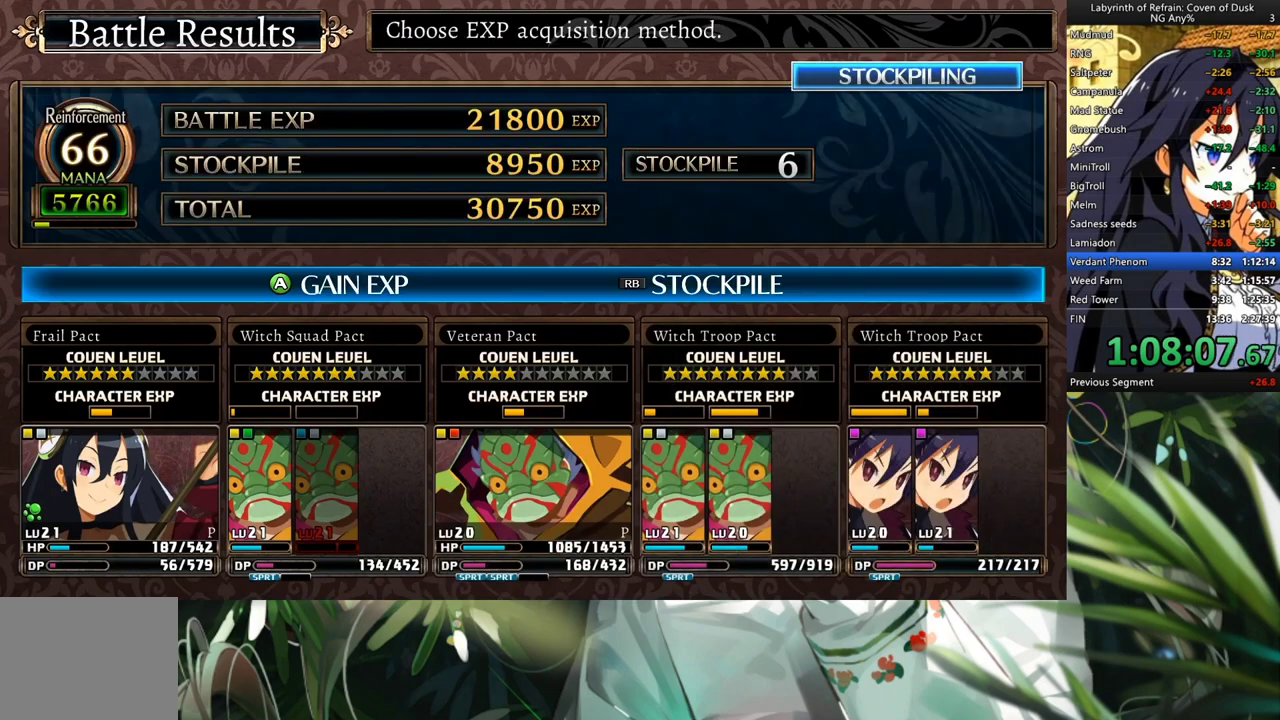
{"buttons": ["A", "DPAD_LEFT"], "left_stick": "center", "right_stick": "center", "events": [[267, "A", "down"], [400, "A", "up"], [433, "DPAD_LEFT", "down"], [500, "A", "down"]]}
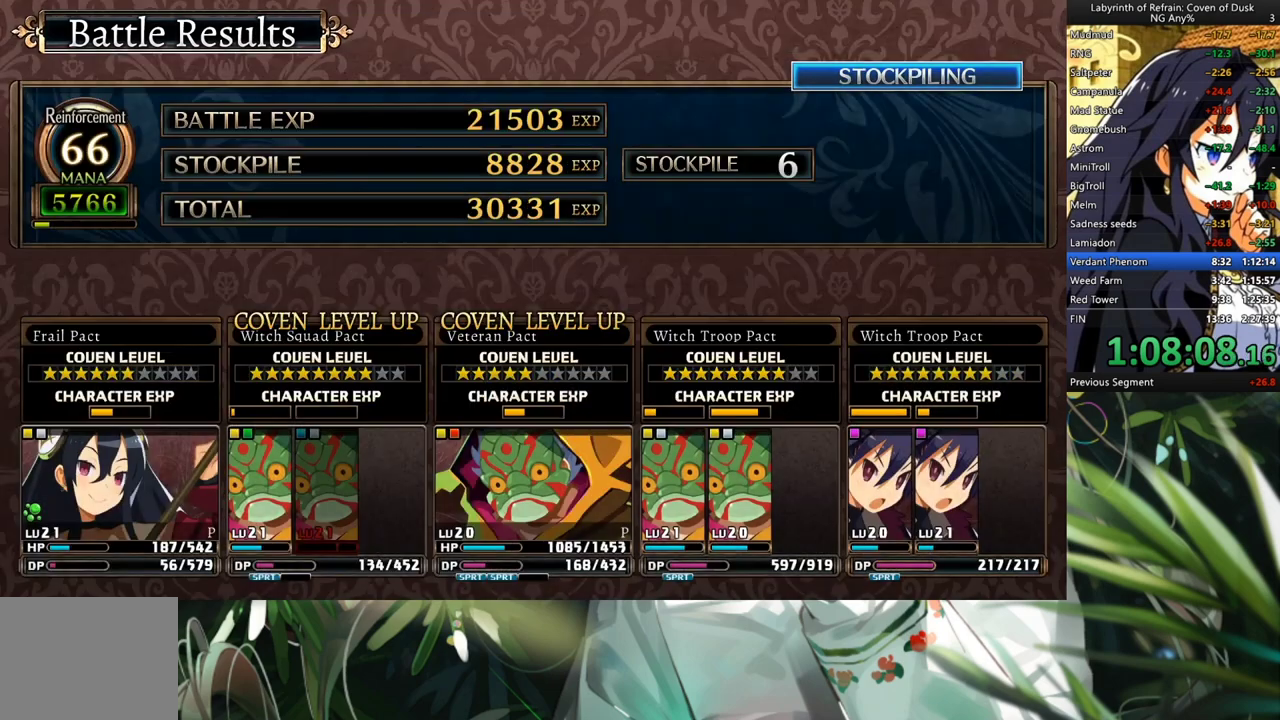
{"buttons": ["R1"], "left_stick": "center", "right_stick": "center", "events": [[67, "DPAD_LEFT", "up"], [100, "A", "up"], [200, "R1", "down"]]}
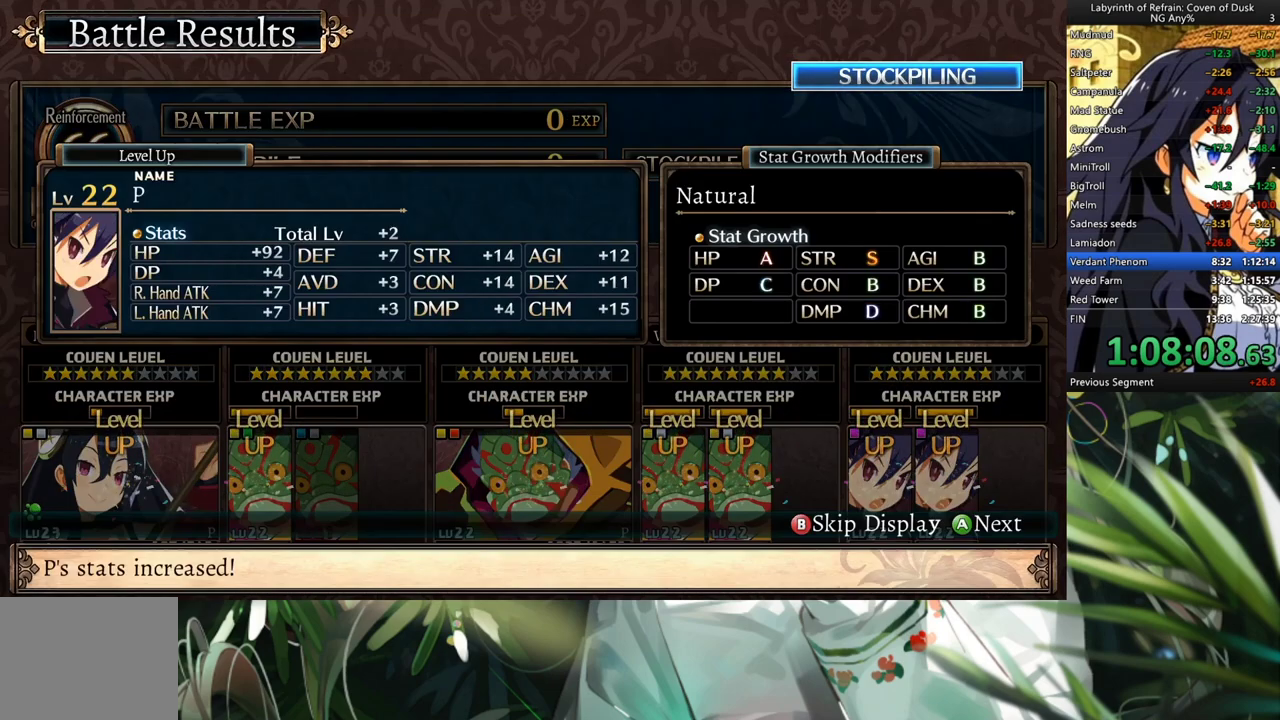
{"buttons": [], "left_stick": "center", "right_stick": "center", "events": [[467, "R1", "up"]]}
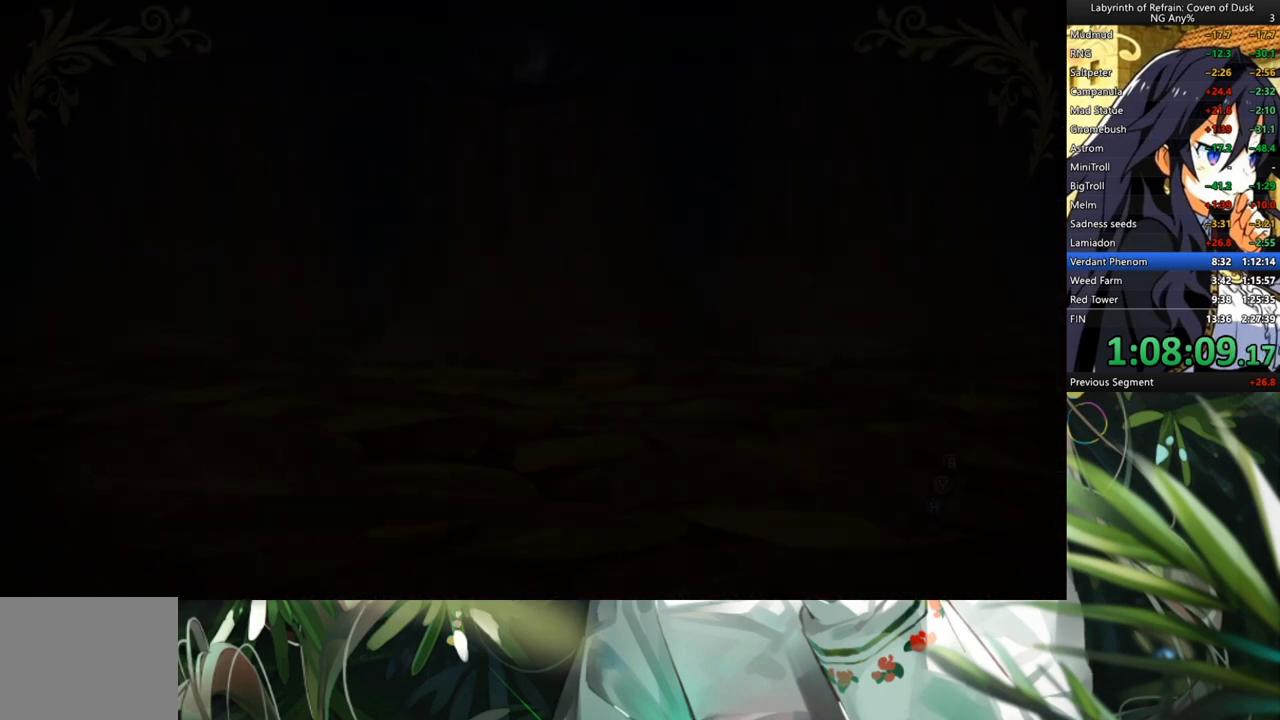
{"buttons": ["A"], "left_stick": "center", "right_stick": "center", "events": [[167, "Y", "down"], [267, "Y", "up"], [300, "DPAD_LEFT", "down"], [400, "A", "down"], [433, "DPAD_LEFT", "up"]]}
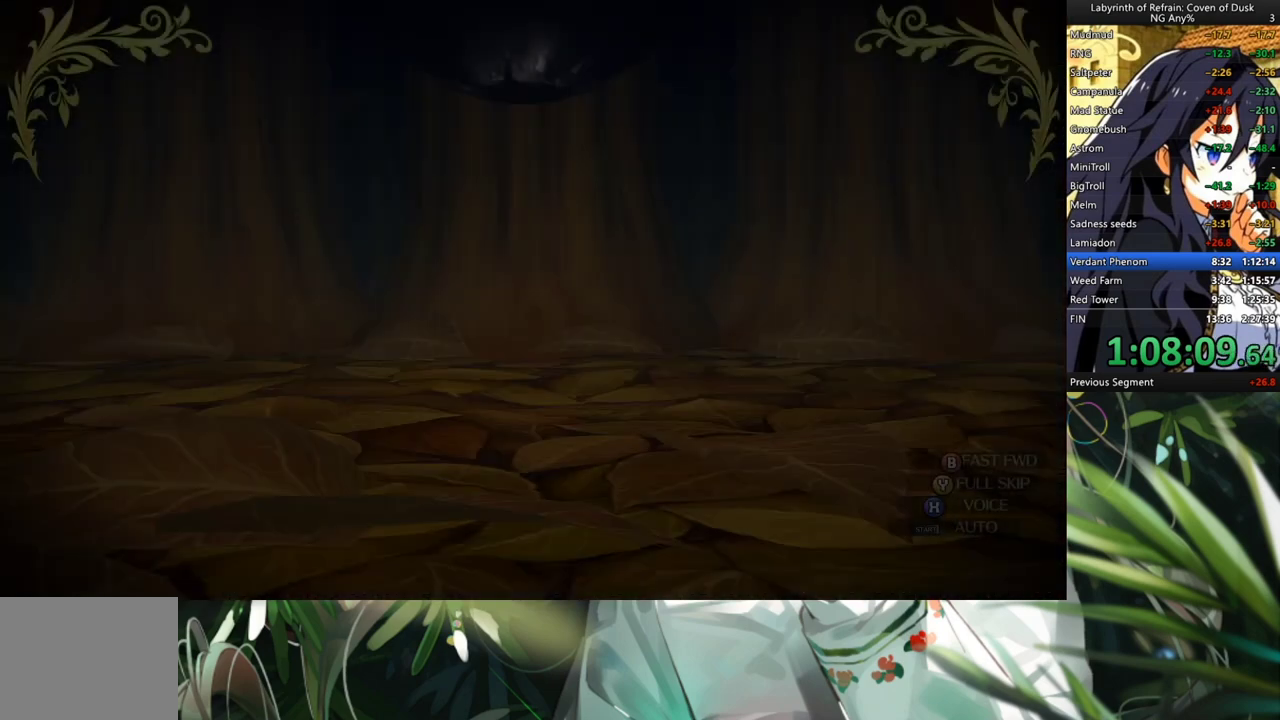
{"buttons": [], "left_stick": "center", "right_stick": "center", "events": [[33, "A", "up"]]}
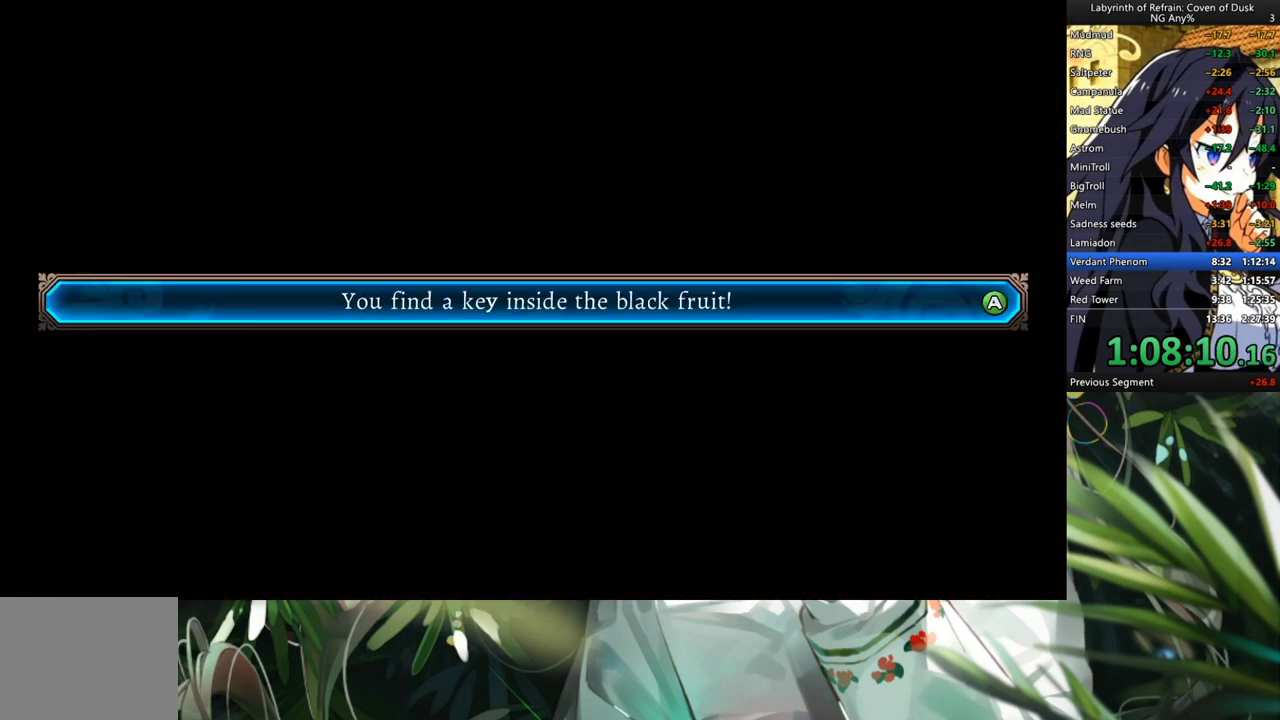
{"buttons": [], "left_stick": "center", "right_stick": "center", "events": [[67, "A", "down"], [167, "A", "up"]]}
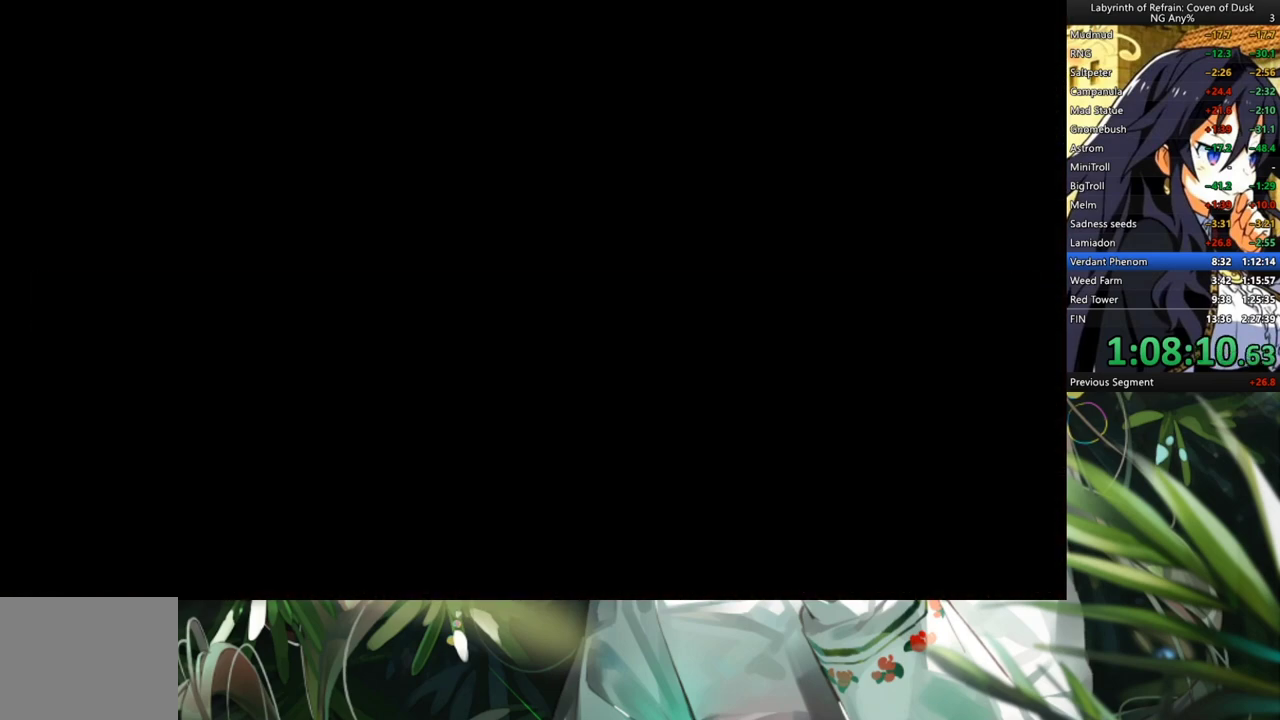
{"buttons": ["DPAD_DOWN"], "left_stick": "center", "right_stick": "center", "events": [[367, "DPAD_DOWN", "down"]]}
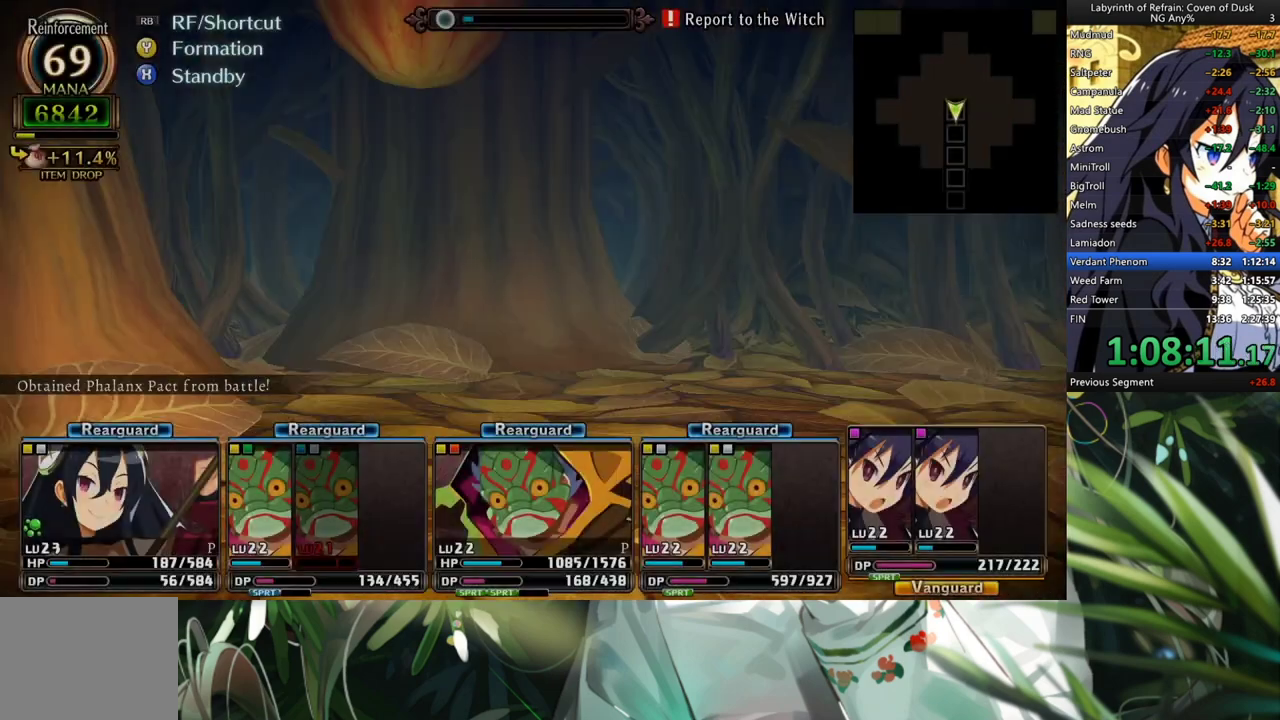
{"buttons": ["DPAD_UP"], "left_stick": "center", "right_stick": "center", "events": [[67, "DPAD_DOWN", "up"], [400, "DPAD_UP", "down"]]}
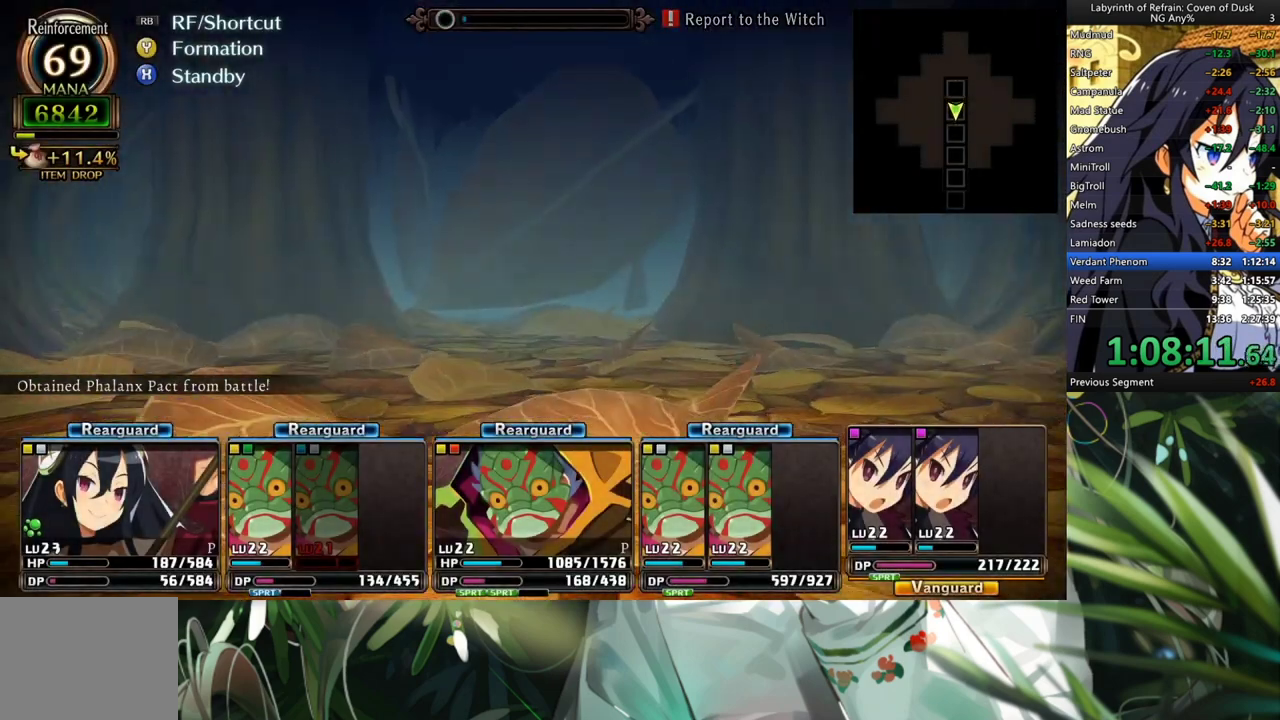
{"buttons": [], "left_stick": "center", "right_stick": "center", "events": [[100, "DPAD_UP", "up"], [167, "Y", "down"], [233, "Y", "up"], [333, "Y", "down"], [367, "Y", "up"]]}
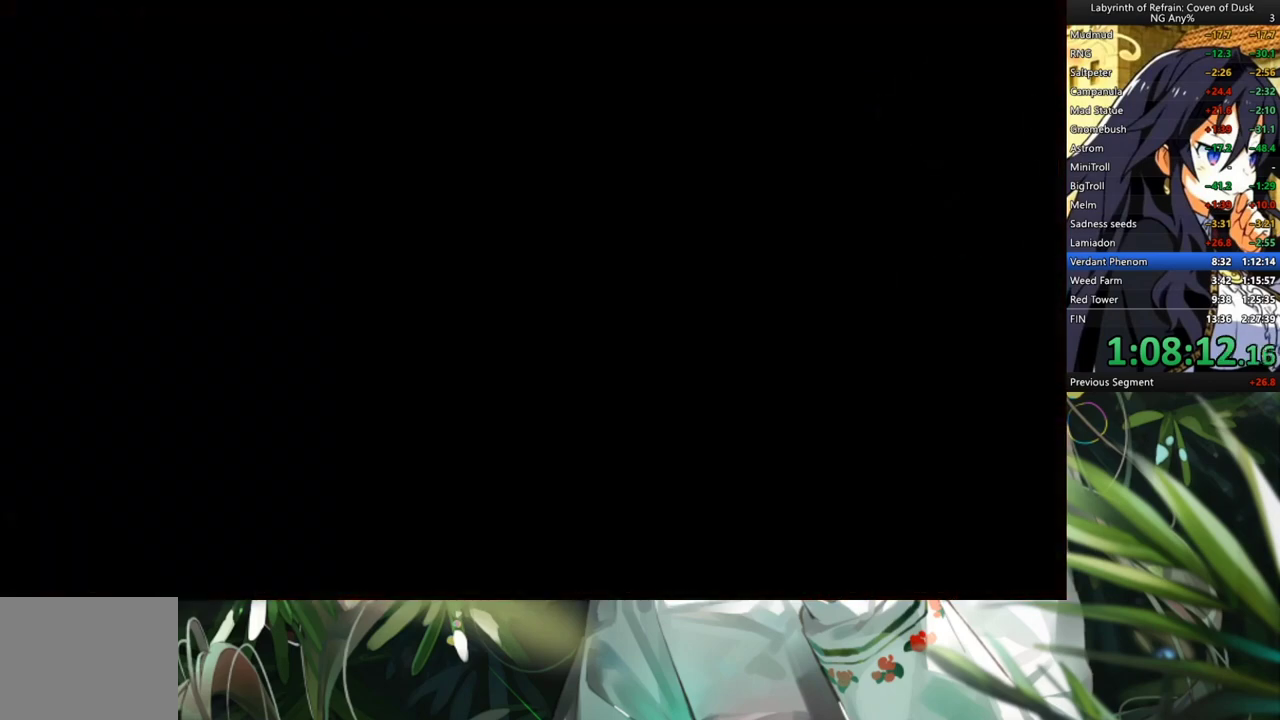
{"buttons": [], "left_stick": "center", "right_stick": "center", "events": []}
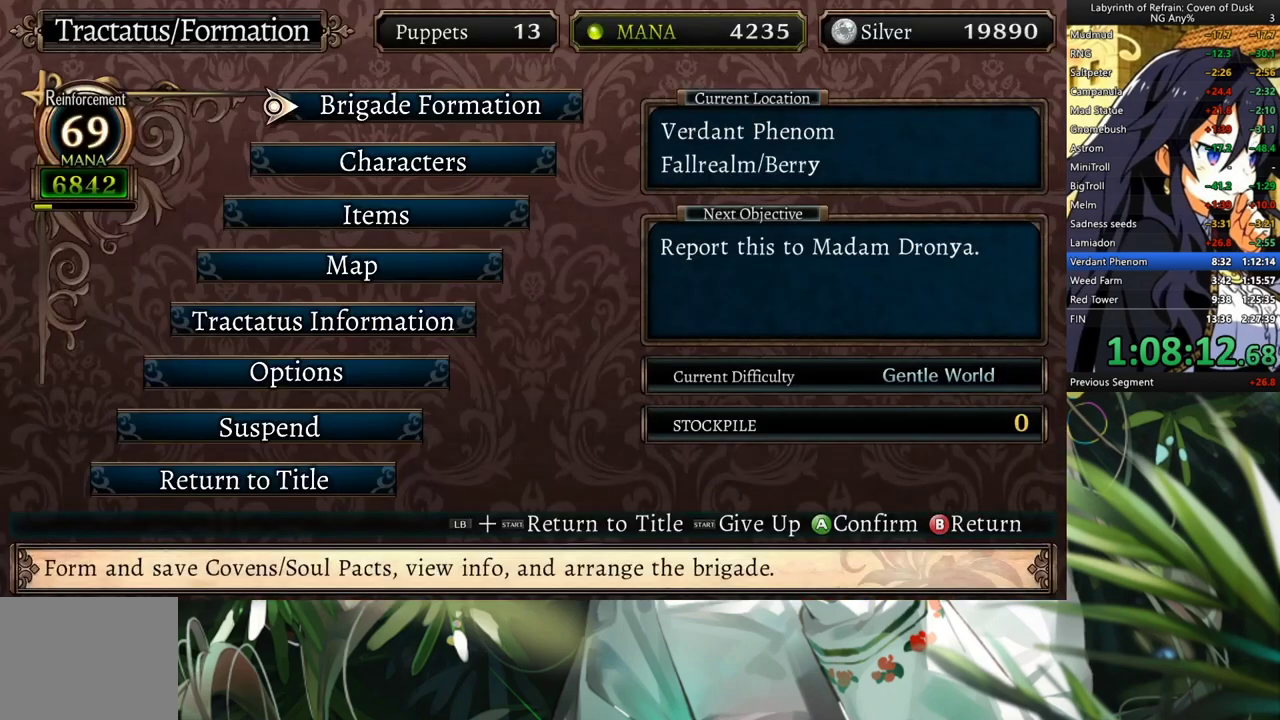
{"buttons": ["DPAD_DOWN"], "left_stick": "center", "right_stick": "center", "events": [[133, "A", "down"], [267, "A", "up"], [400, "DPAD_DOWN", "down"]]}
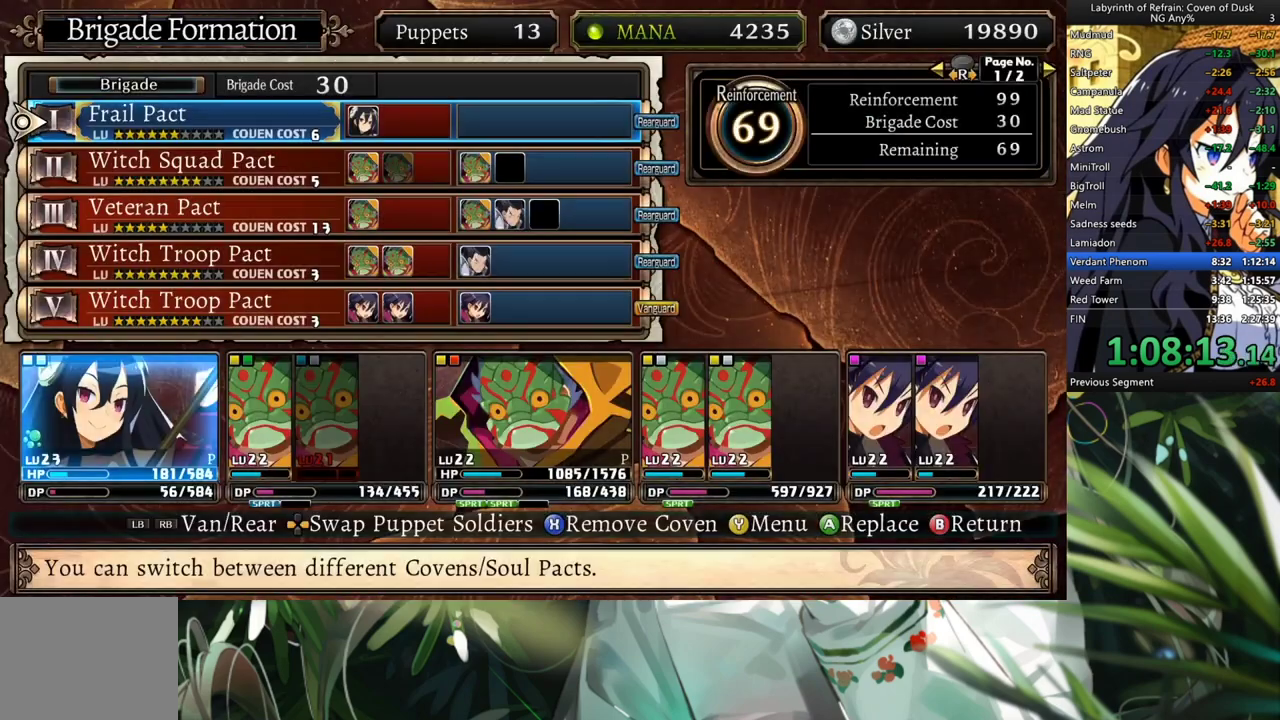
{"buttons": ["DPAD_DOWN"], "left_stick": "center", "right_stick": "center", "events": [[200, "DPAD_DOWN", "up"], [267, "DPAD_DOWN", "down"], [333, "DPAD_DOWN", "up"], [400, "DPAD_DOWN", "down"]]}
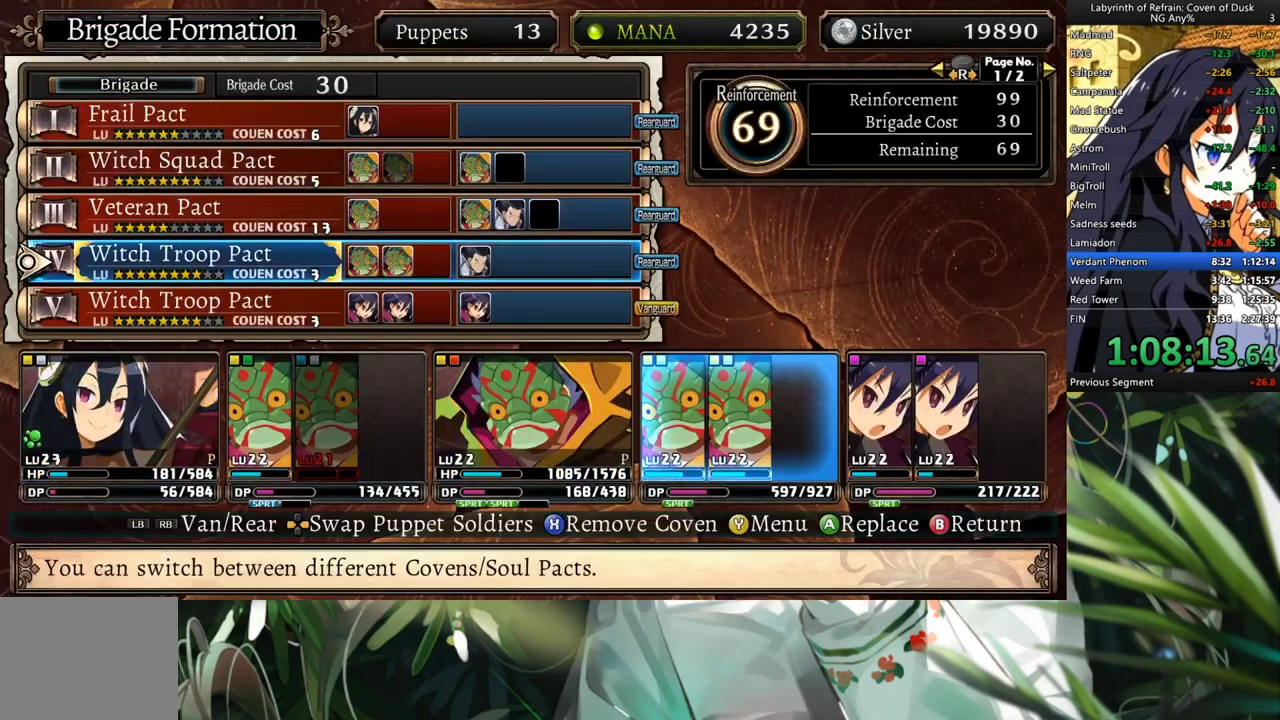
{"buttons": [], "left_stick": "center", "right_stick": "center", "events": [[167, "DPAD_DOWN", "up"]]}
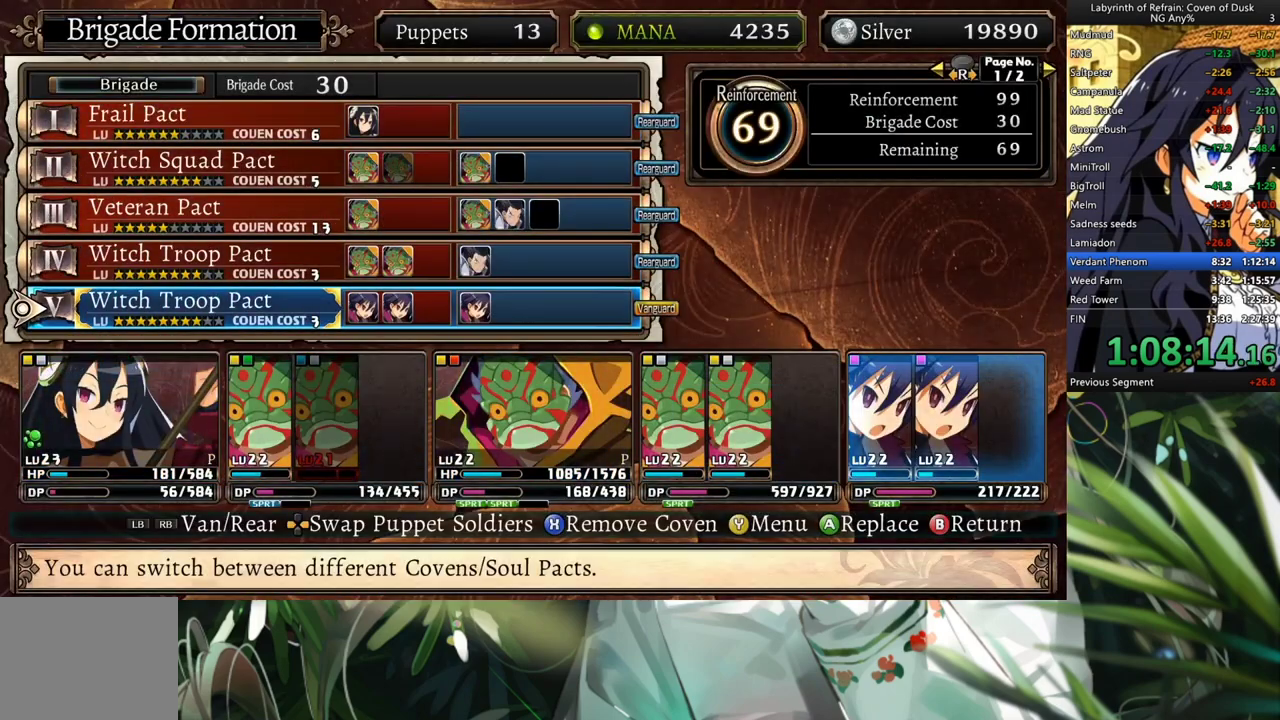
{"buttons": ["DPAD_UP"], "left_stick": "center", "right_stick": "center", "events": [[433, "DPAD_UP", "down"]]}
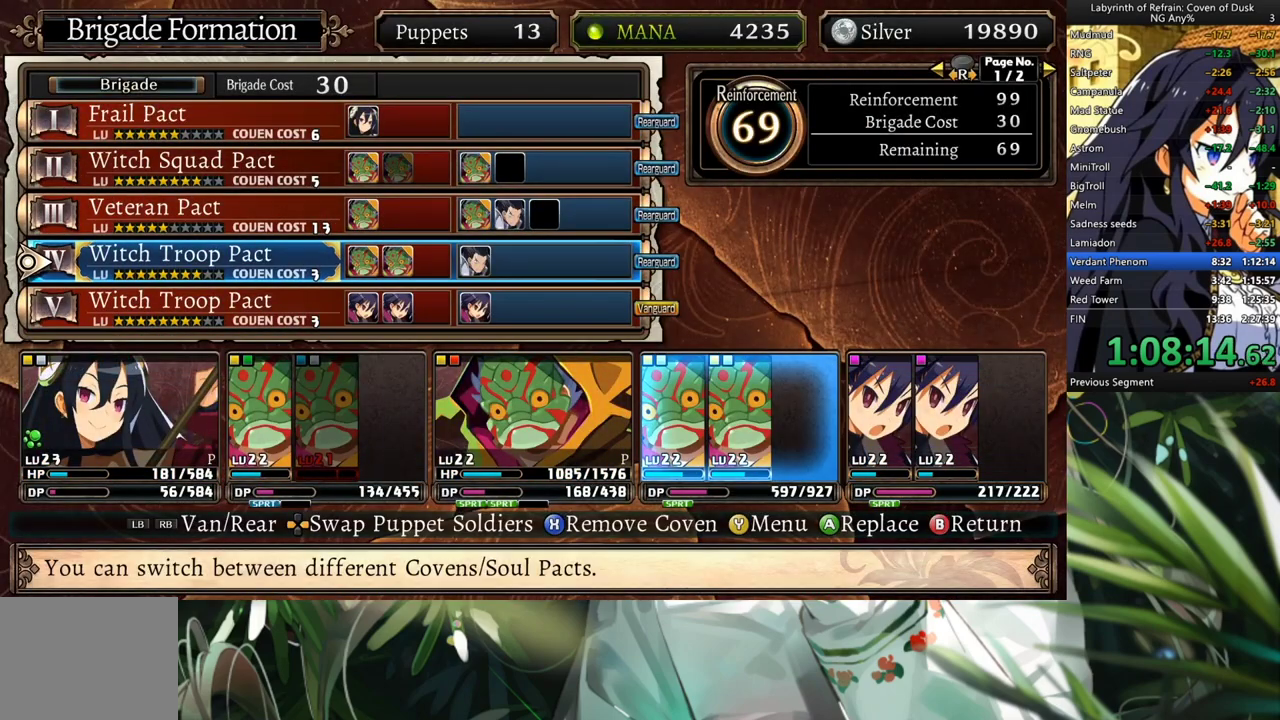
{"buttons": ["DPAD_UP"], "left_stick": "center", "right_stick": "center", "events": [[33, "DPAD_UP", "up"], [167, "DPAD_DOWN", "down"], [300, "DPAD_DOWN", "up"], [433, "DPAD_UP", "down"]]}
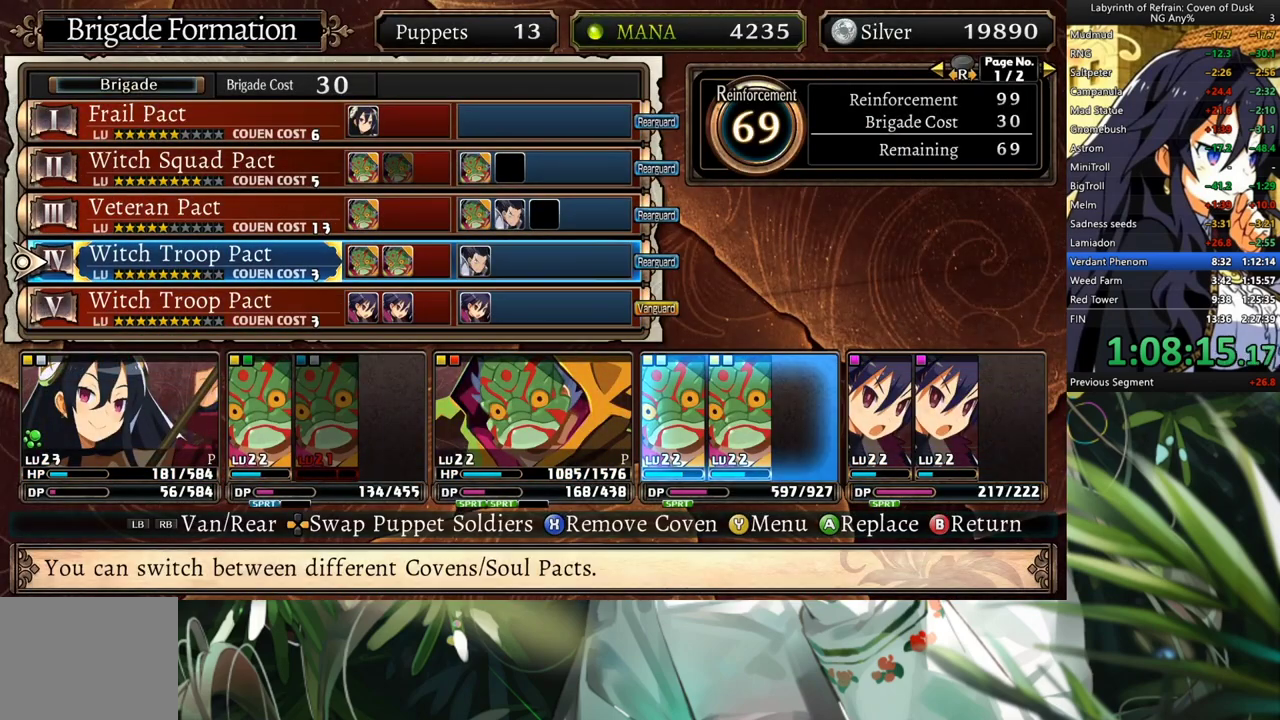
{"buttons": [], "left_stick": "center", "right_stick": "center", "events": [[33, "DPAD_UP", "up"], [233, "DPAD_DOWN", "down"], [300, "DPAD_DOWN", "up"], [400, "A", "down"], [467, "A", "up"]]}
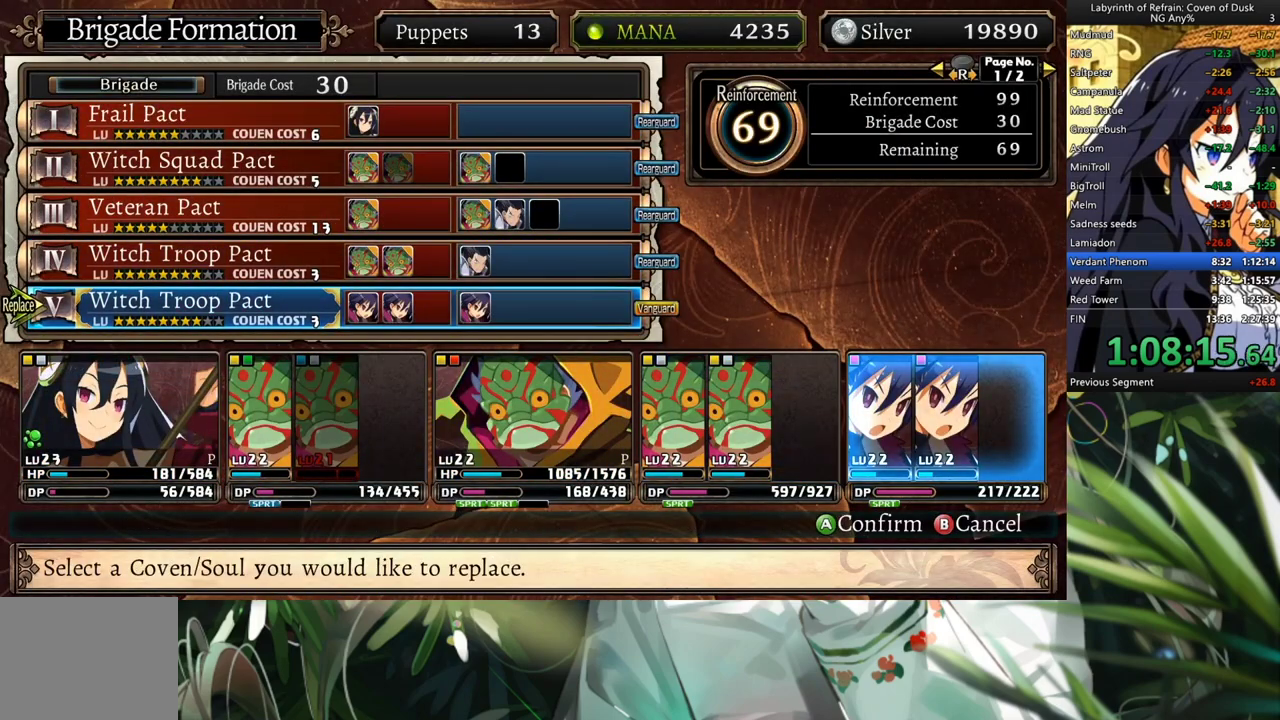
{"buttons": [], "left_stick": "center", "right_stick": "center", "events": [[67, "A", "down"], [133, "A", "up"], [200, "DPAD_UP", "down"], [333, "DPAD_UP", "up"]]}
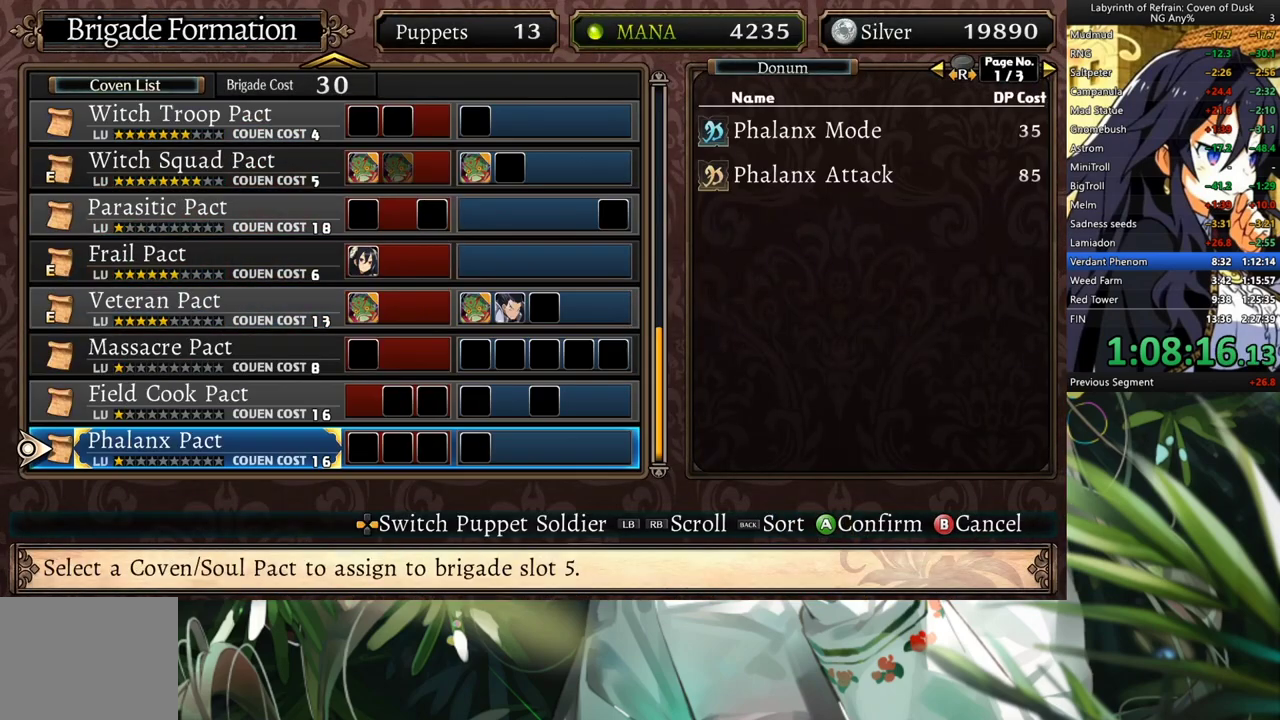
{"buttons": ["B"], "left_stick": "center", "right_stick": "center", "events": [[367, "B", "down"]]}
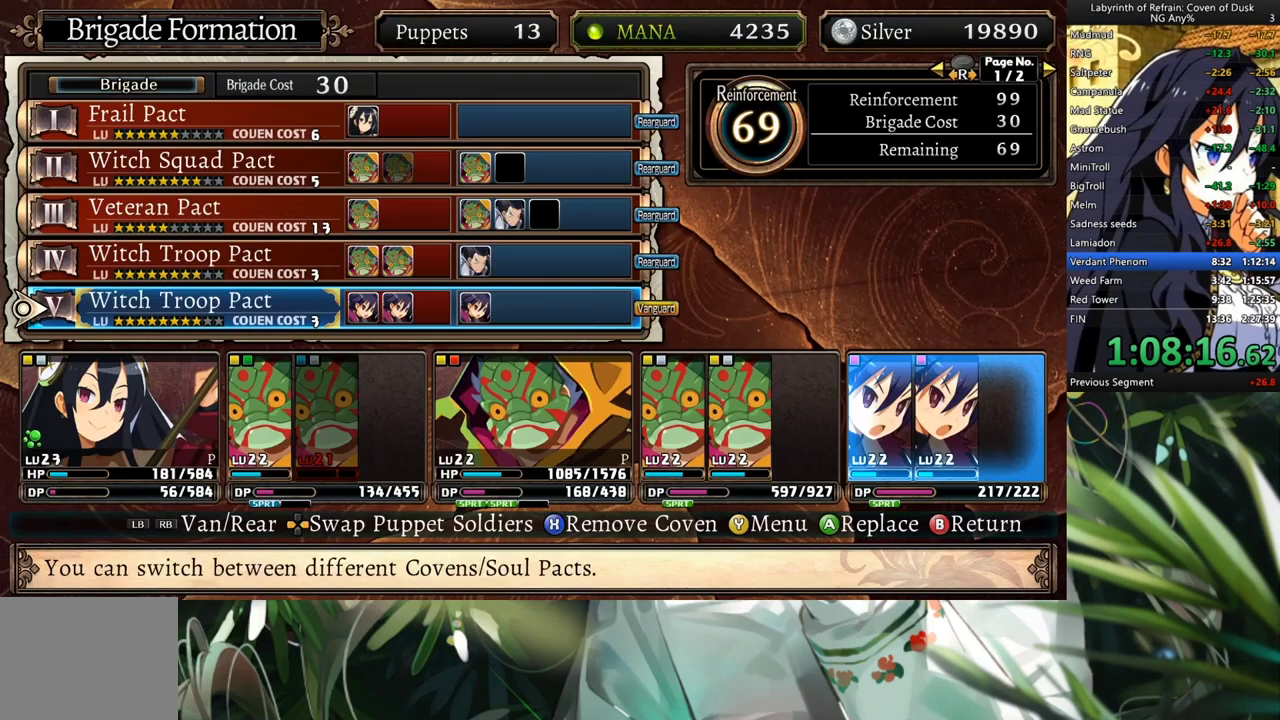
{"buttons": [], "left_stick": "center", "right_stick": "center", "events": [[33, "B", "up"]]}
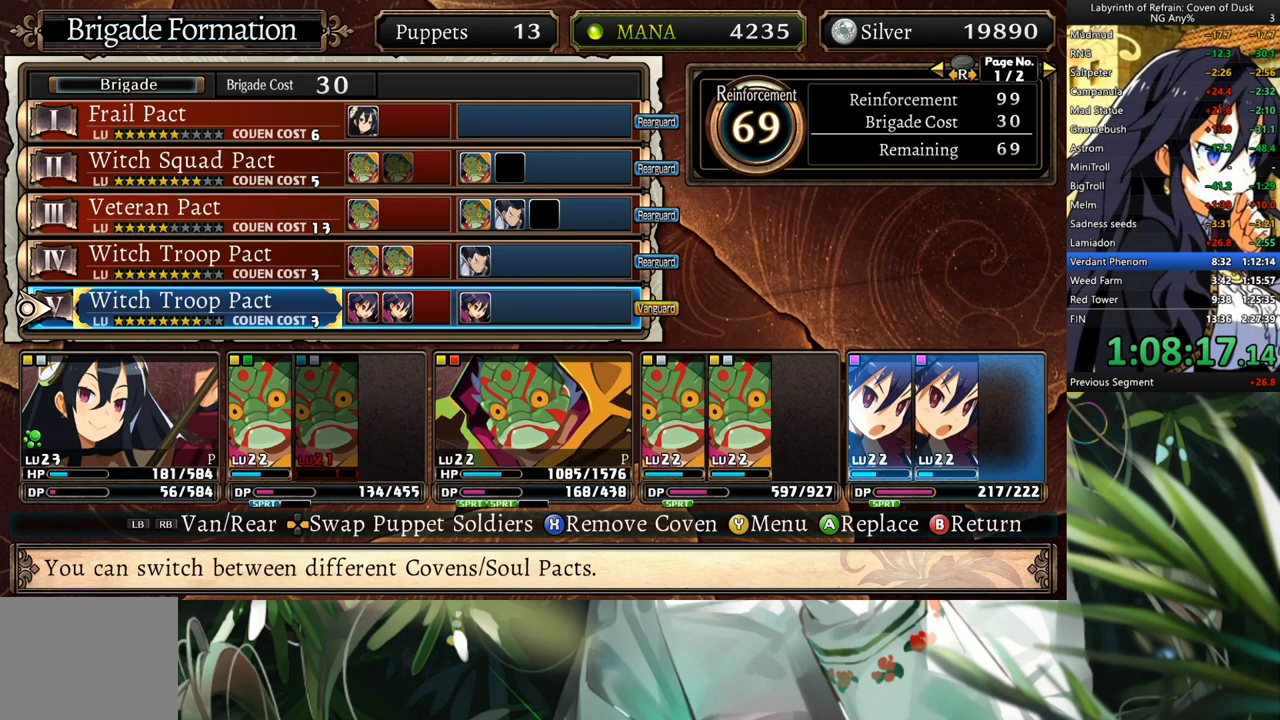
{"buttons": ["DPAD_UP"], "left_stick": "center", "right_stick": "center", "events": [[367, "DPAD_UP", "down"]]}
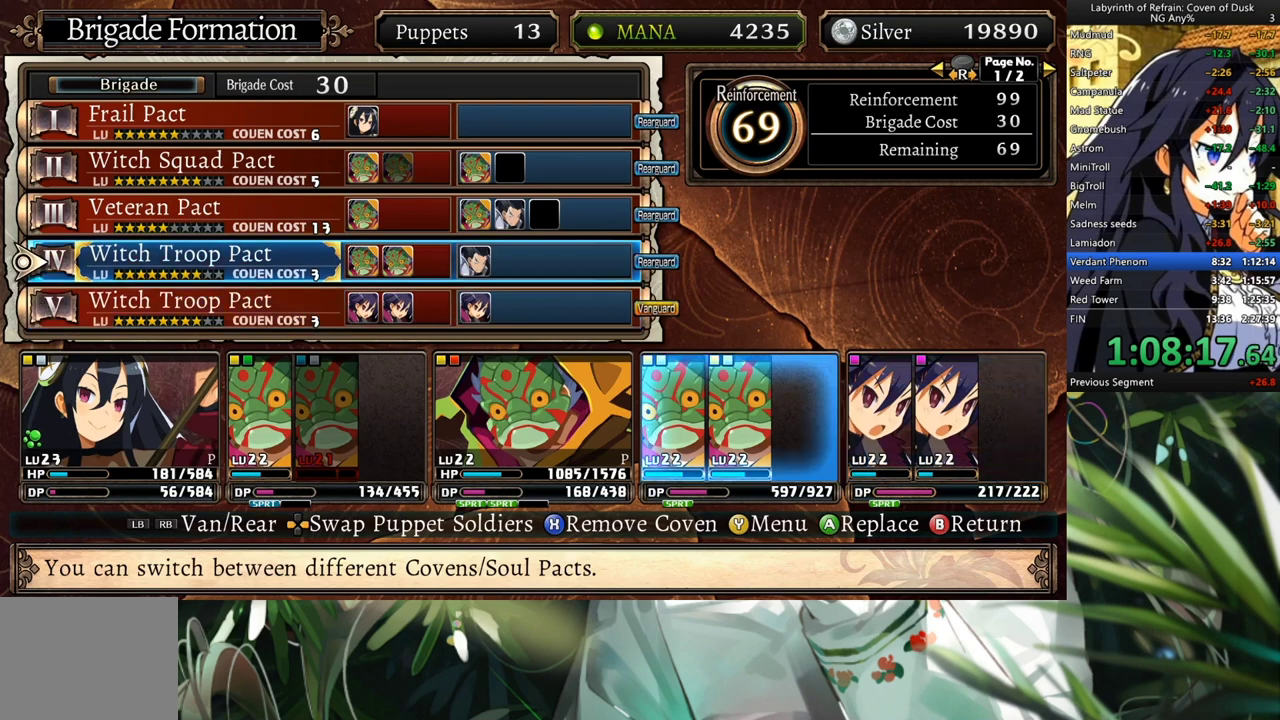
{"buttons": [], "left_stick": "center", "right_stick": "center", "events": [[33, "DPAD_UP", "up"]]}
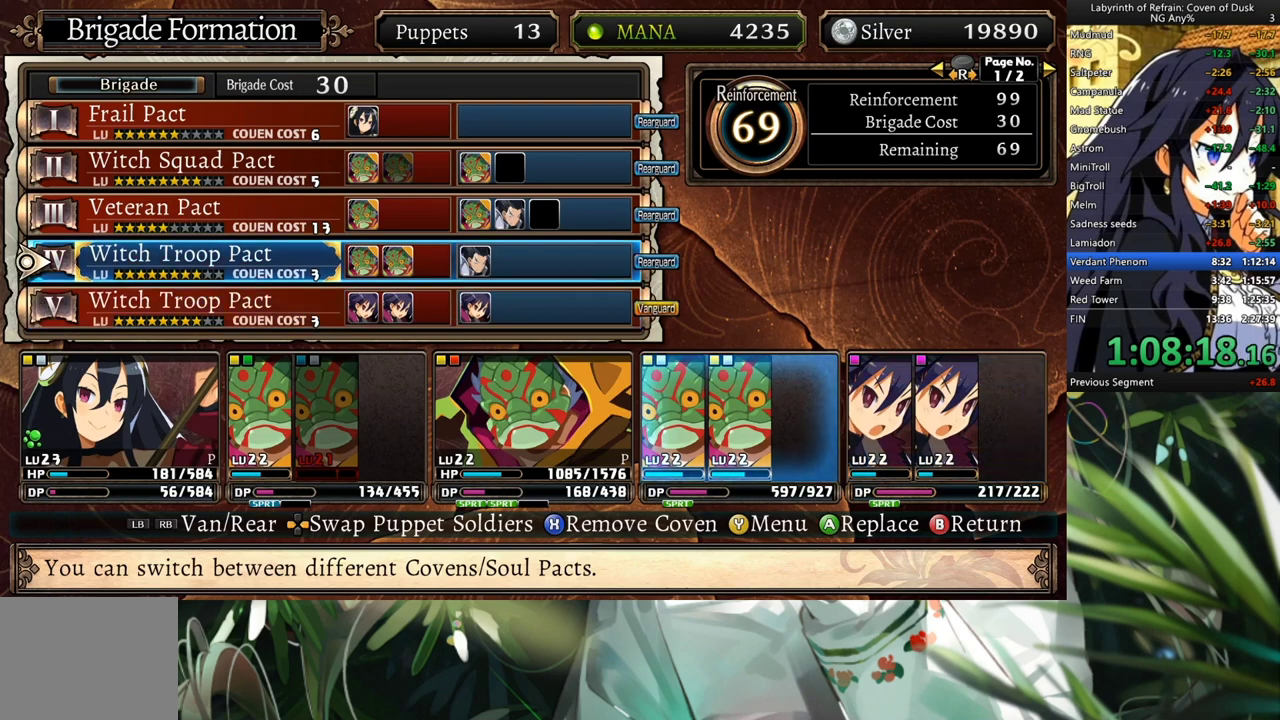
{"buttons": [], "left_stick": "center", "right_stick": "center", "events": [[67, "A", "down"], [333, "A", "up"]]}
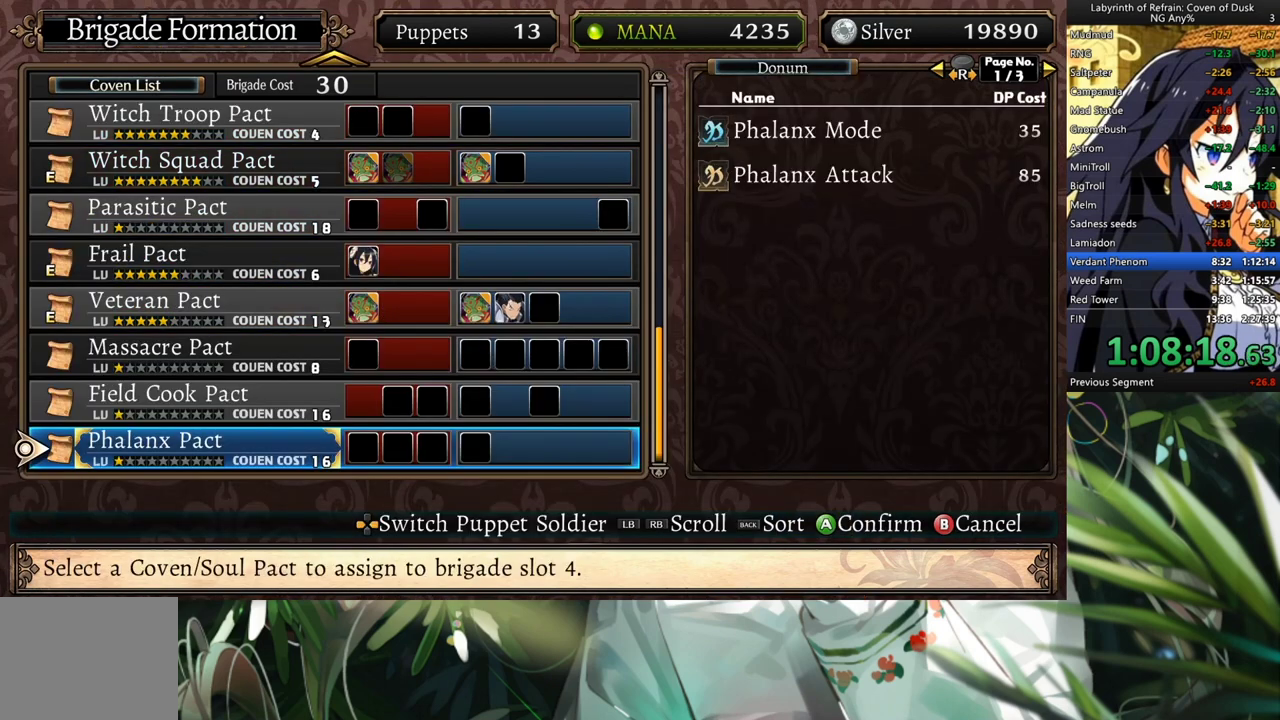
{"buttons": ["DPAD_DOWN"], "left_stick": "center", "right_stick": "center", "events": [[100, "DPAD_UP", "down"], [233, "DPAD_UP", "up"], [500, "DPAD_DOWN", "down"]]}
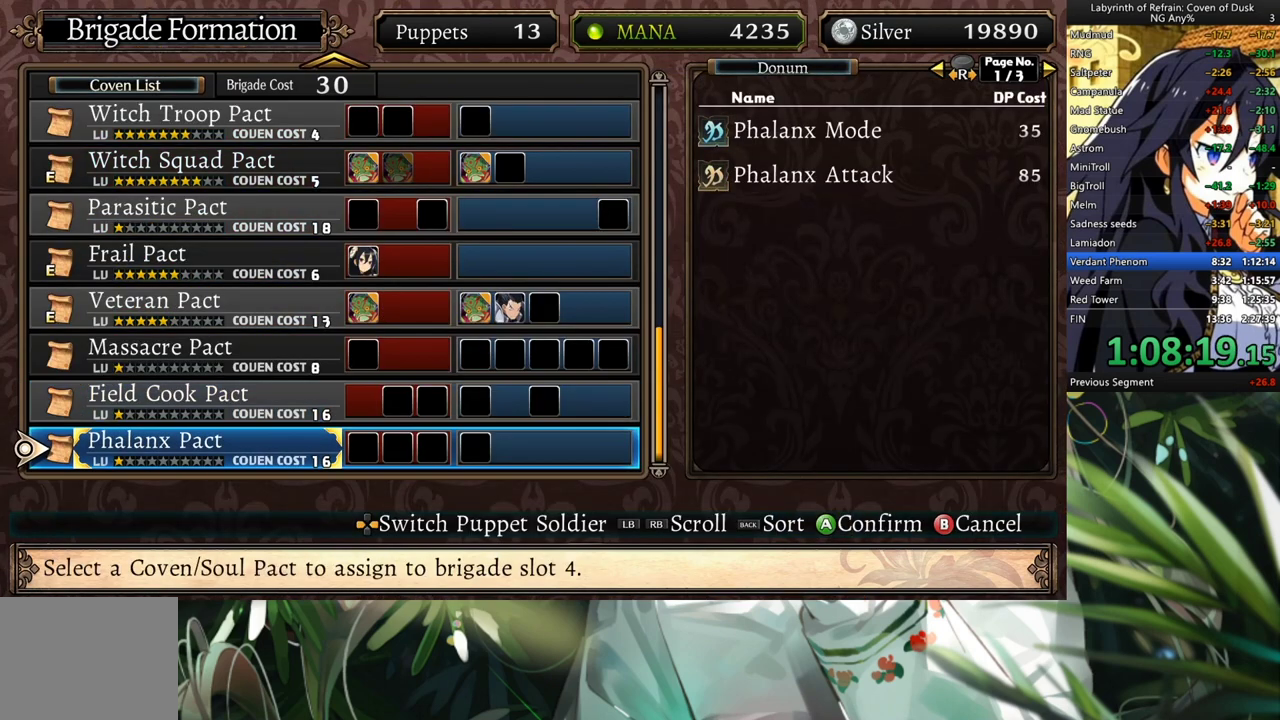
{"buttons": ["DPAD_RIGHT"], "left_stick": "center", "right_stick": "center", "events": [[100, "A", "down"], [167, "DPAD_DOWN", "up"], [267, "A", "up"], [433, "DPAD_RIGHT", "down"]]}
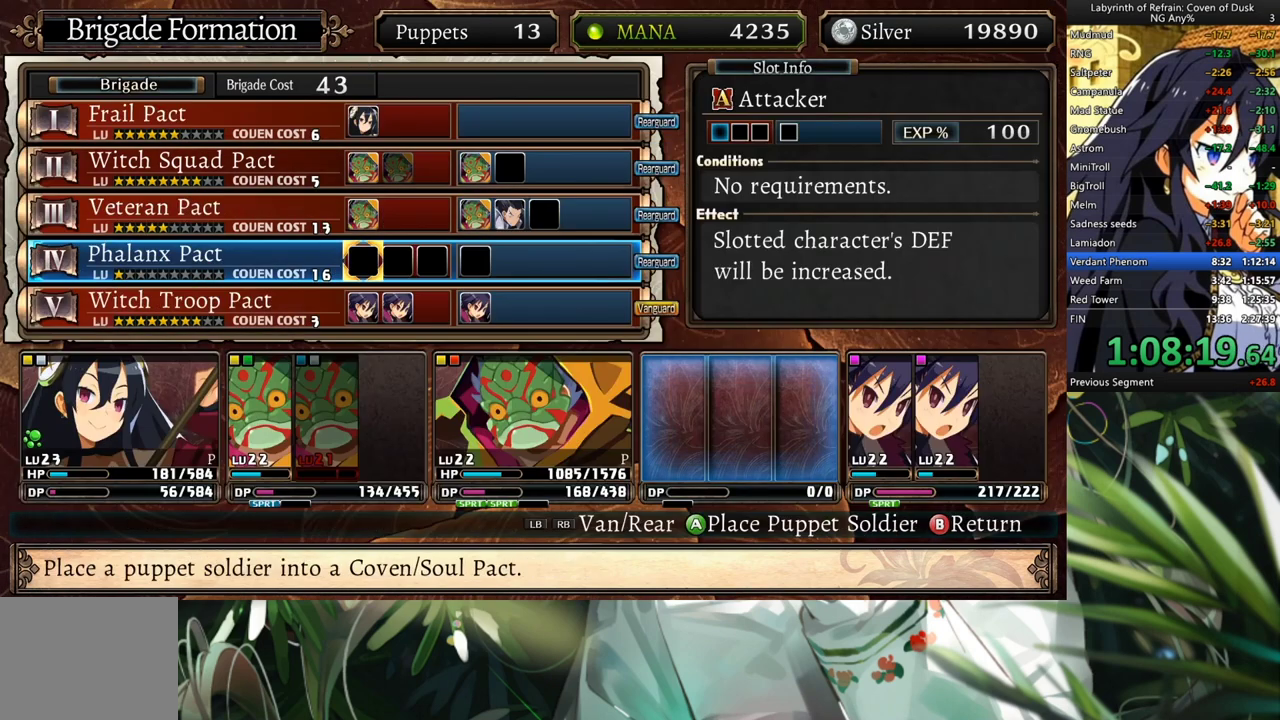
{"buttons": ["A"], "left_stick": "center", "right_stick": "center", "events": [[33, "DPAD_RIGHT", "up"], [100, "DPAD_DOWN", "down"], [233, "A", "down"], [233, "DPAD_DOWN", "up"], [367, "A", "up"], [367, "DPAD_UP", "down"], [433, "A", "down"], [433, "DPAD_UP", "up"]]}